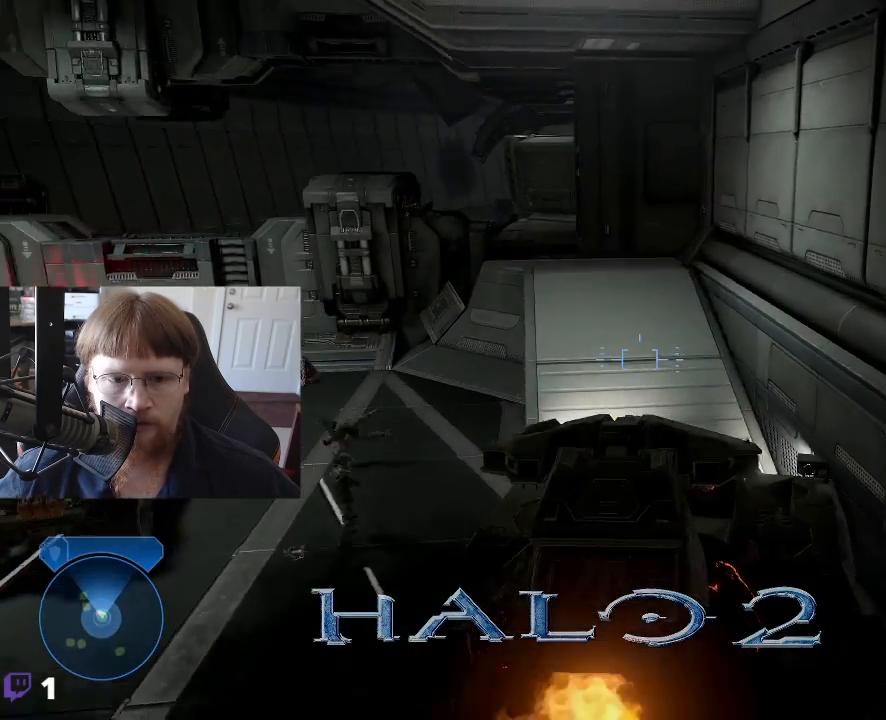
Gameplay with keyboard and mouse; each line is a JSON object with the keys held at the frame after it. "events" lists presses ("down") and releases ("up") of "1", "2", "3", "4", "5", "a", "alt", "c", "caps_lock", "ctrl", "d", "e", "f", "g", "q", "r", "s", "shift", "space", "t", "tab", "v", "w", "x" and "z" between this image and that frame as [ms after this image, input, new state], when the widget could be followed in between. No other keys are recorded. Mouse buttons are not recorded. Not read: mouse_move.
{"keys": ["w"], "events": [[66, "w", "down"]]}
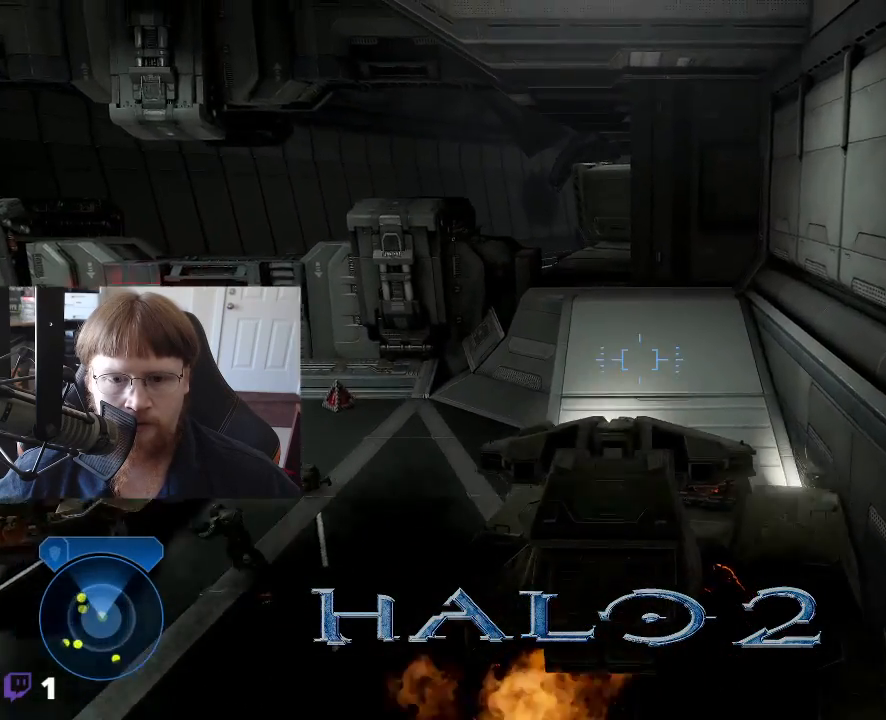
{"keys": ["w"], "events": []}
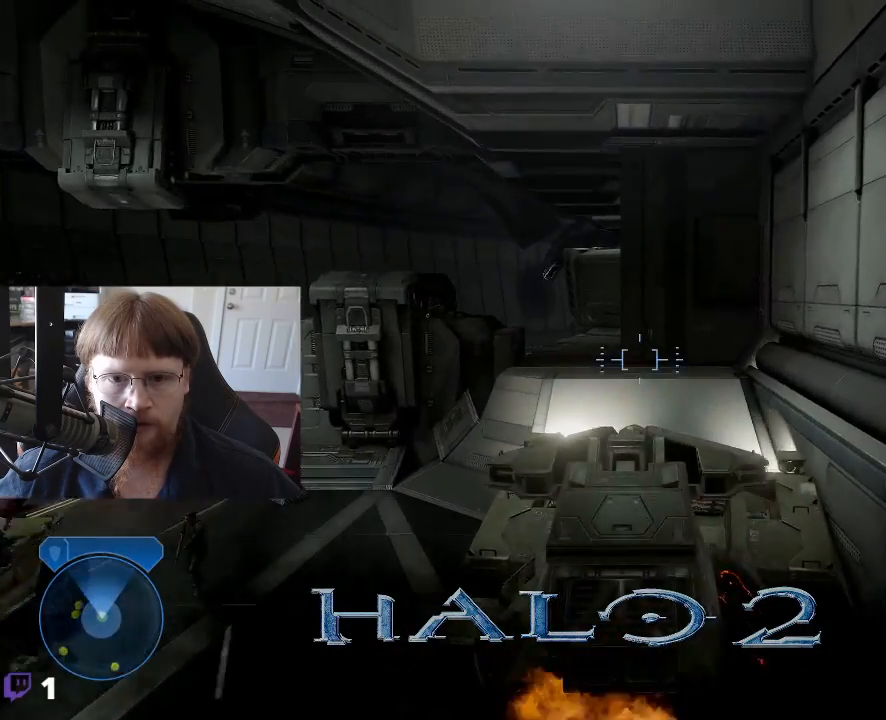
{"keys": ["w"], "events": []}
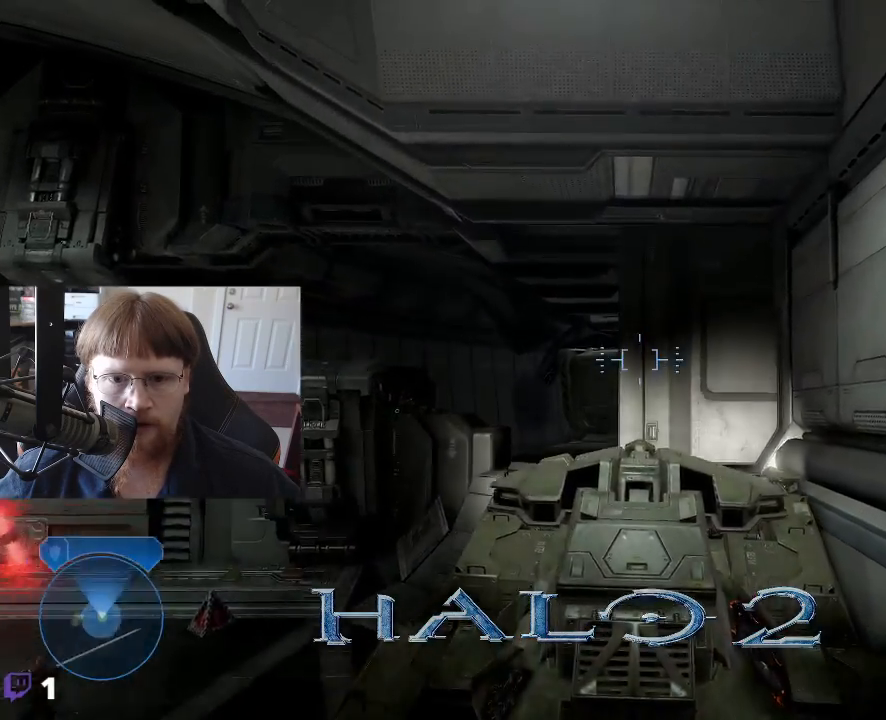
{"keys": [], "events": [[150, "w", "up"]]}
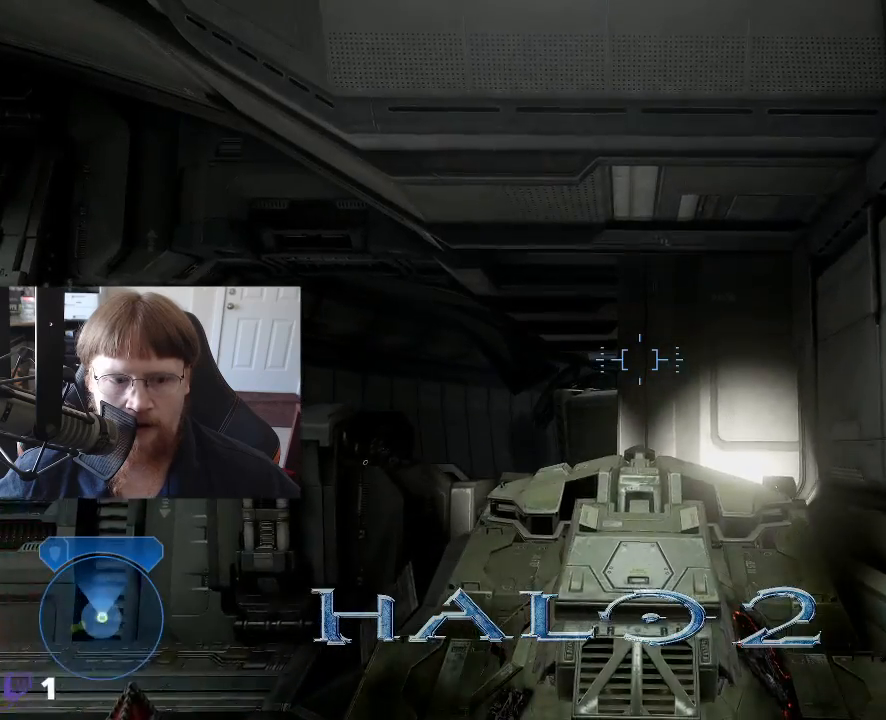
{"keys": ["e"], "events": [[83, "e", "down"]]}
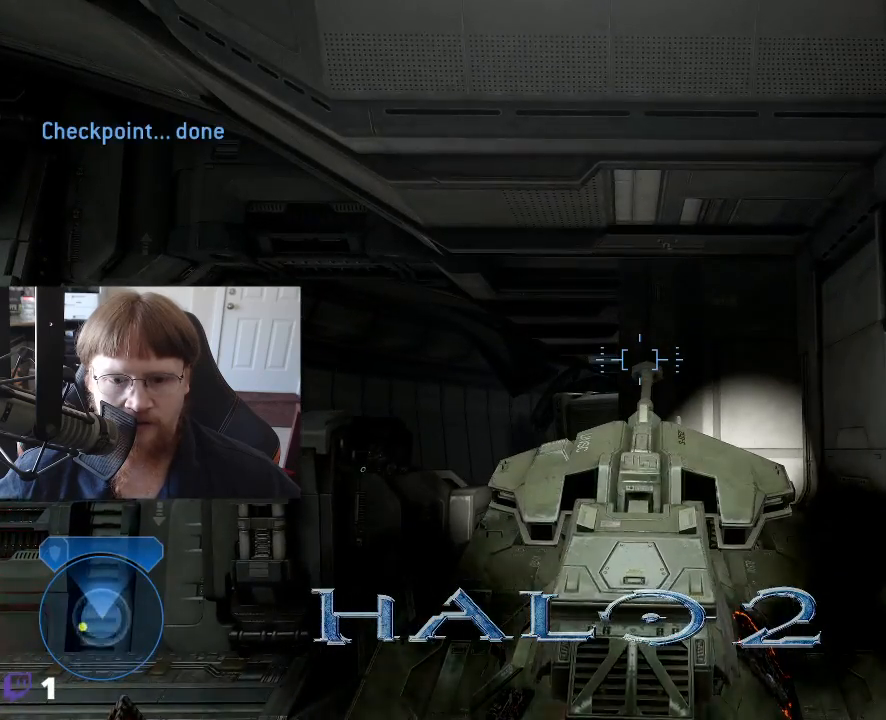
{"keys": [], "events": [[183, "e", "up"]]}
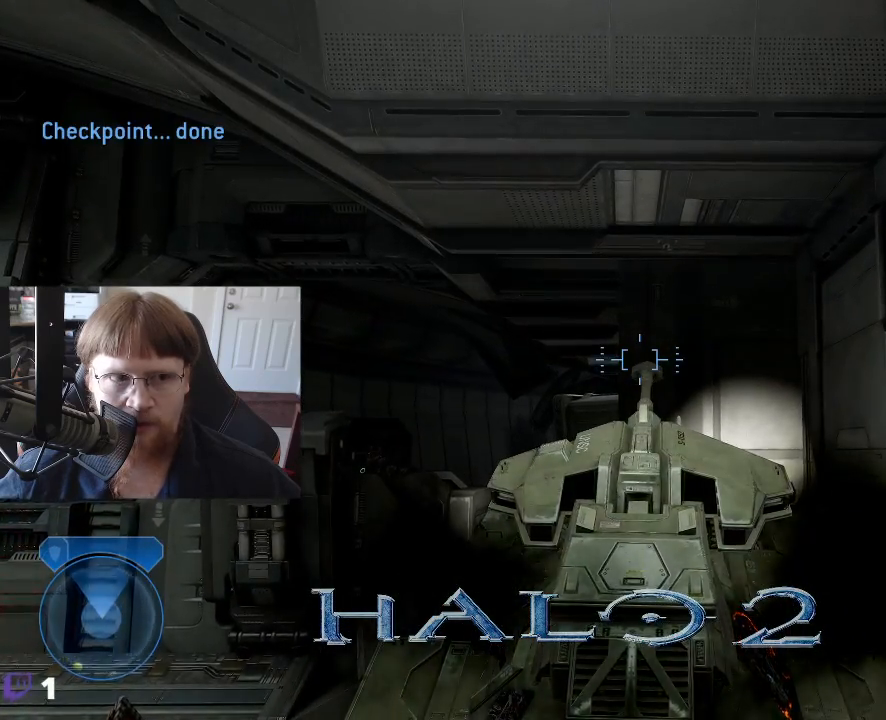
{"keys": [], "events": []}
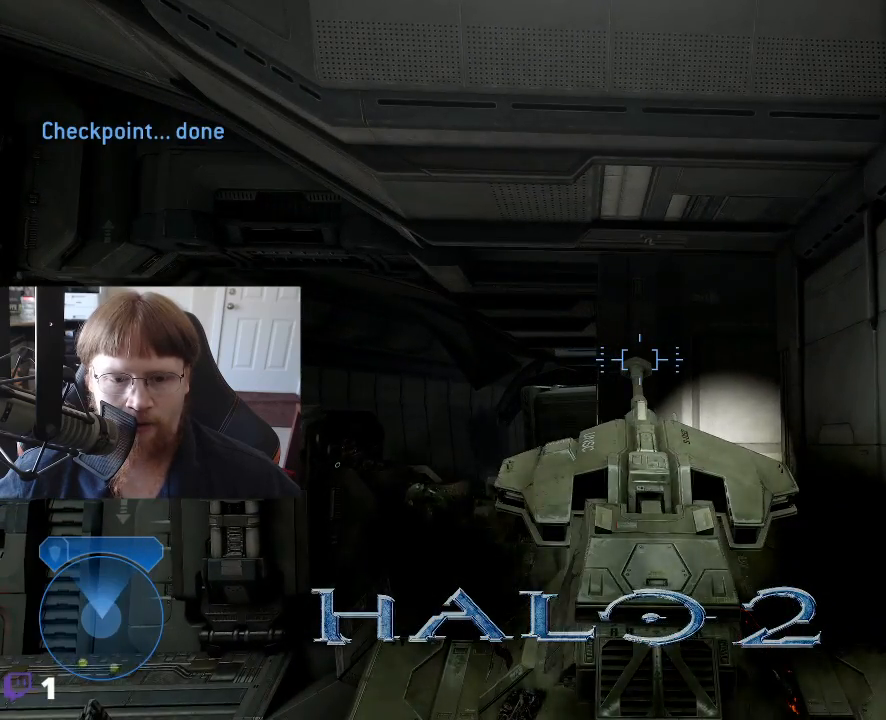
{"keys": [], "events": []}
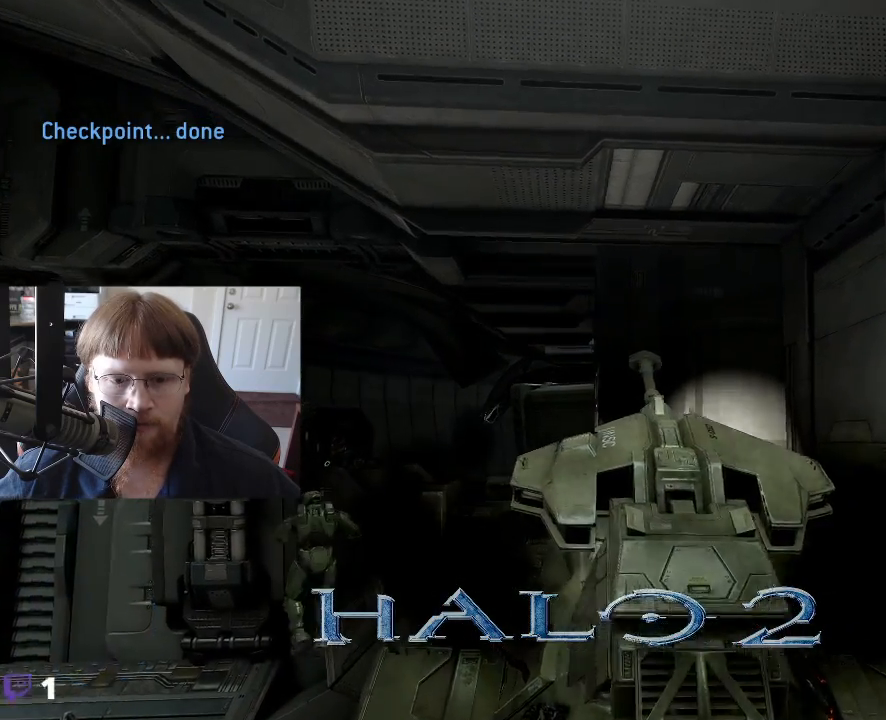
{"keys": [], "events": []}
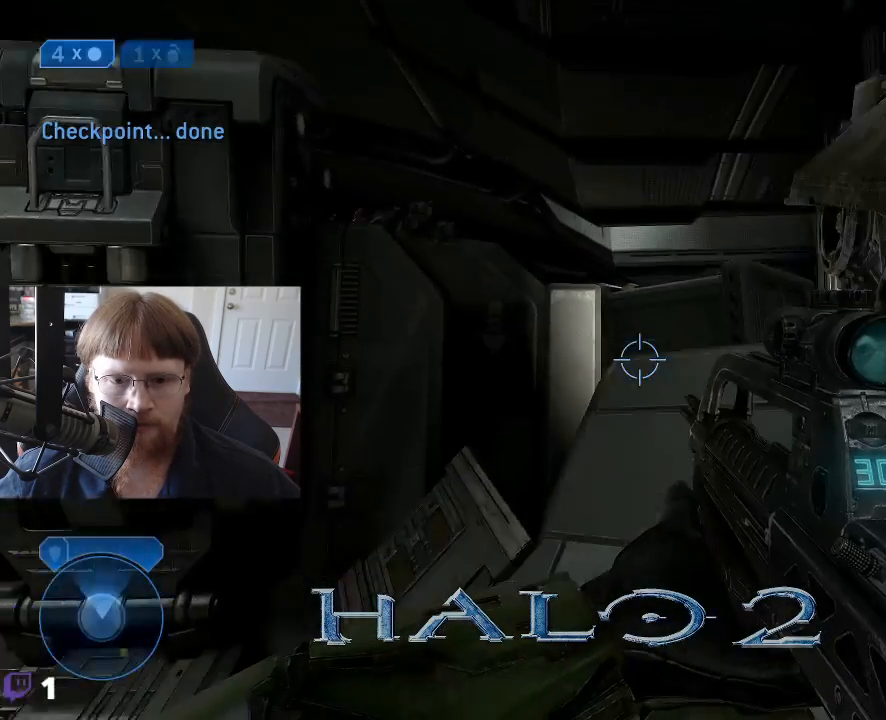
{"keys": [], "events": []}
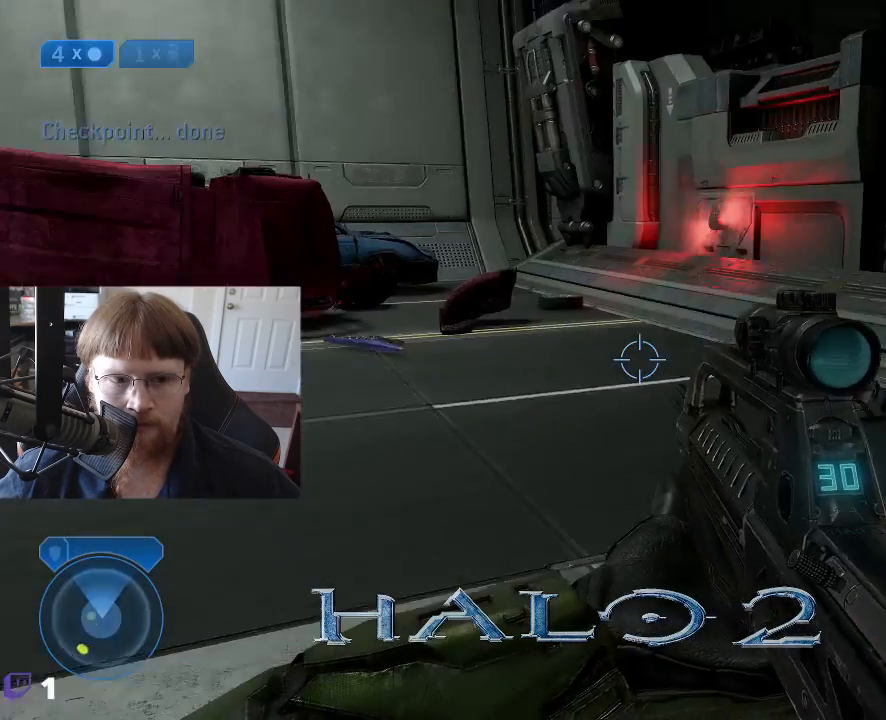
{"keys": ["w"], "events": [[83, "w", "down"]]}
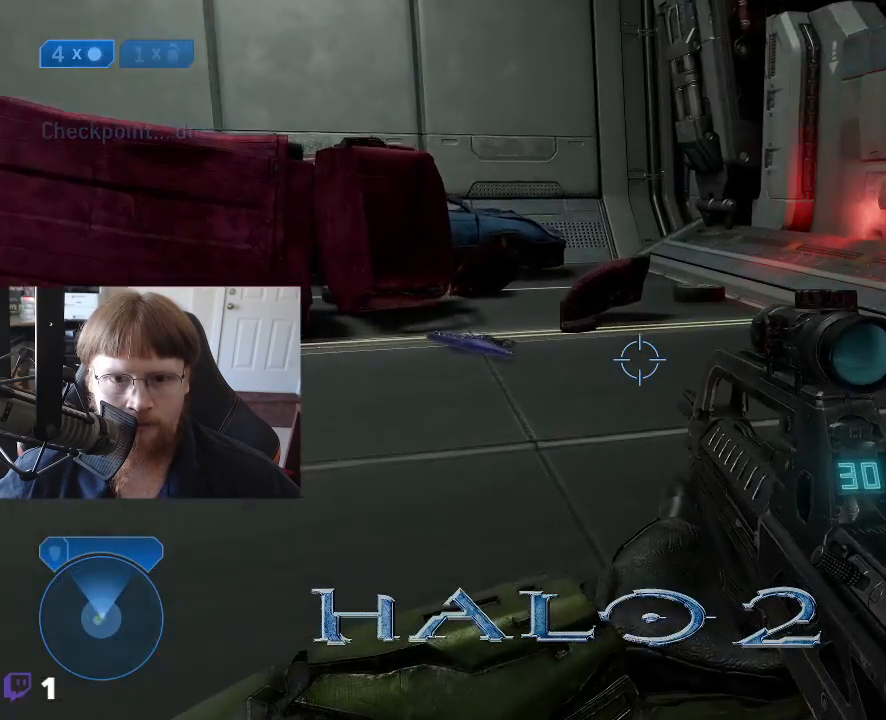
{"keys": [], "events": [[183, "w", "up"]]}
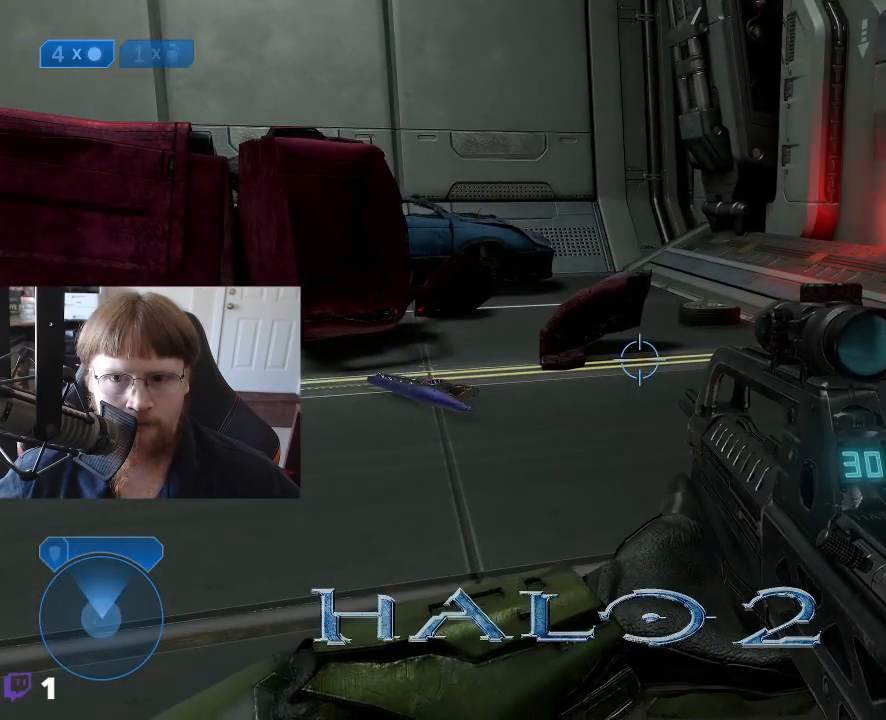
{"keys": [], "events": []}
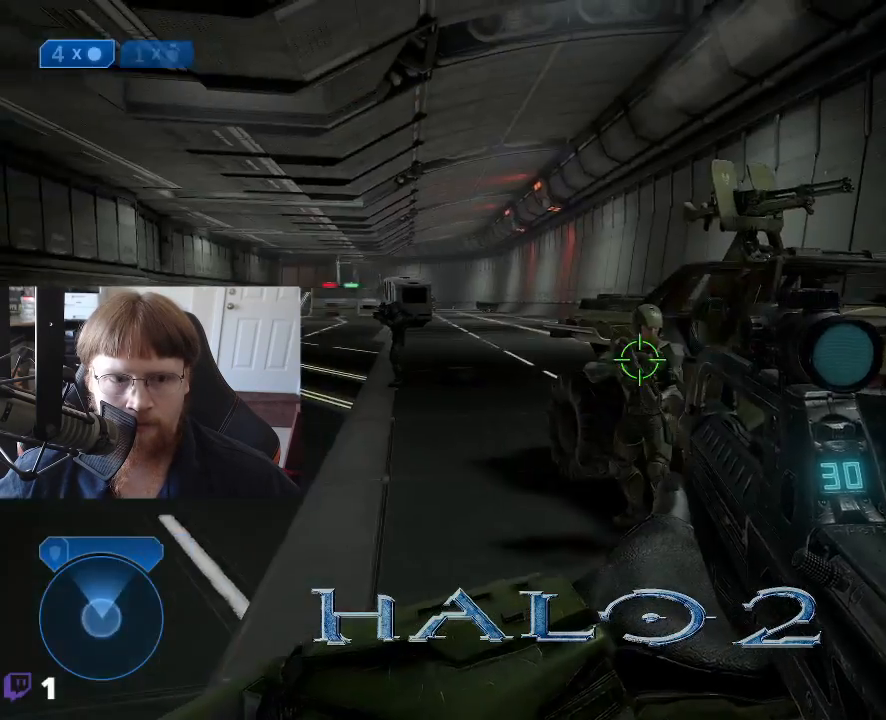
{"keys": ["d"], "events": [[366, "d", "down"]]}
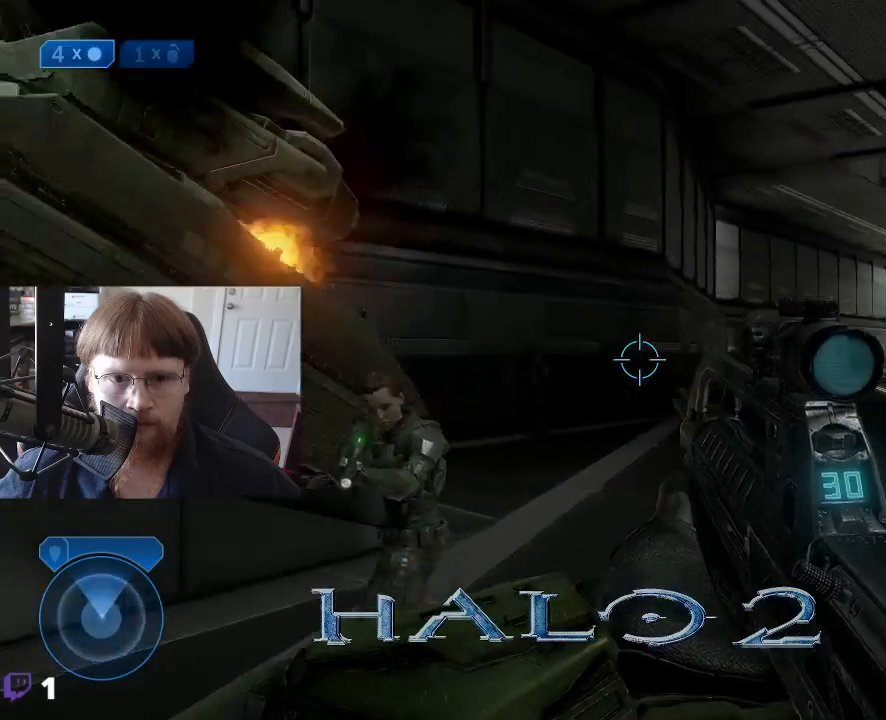
{"keys": ["d", "w"], "events": [[133, "w", "down"]]}
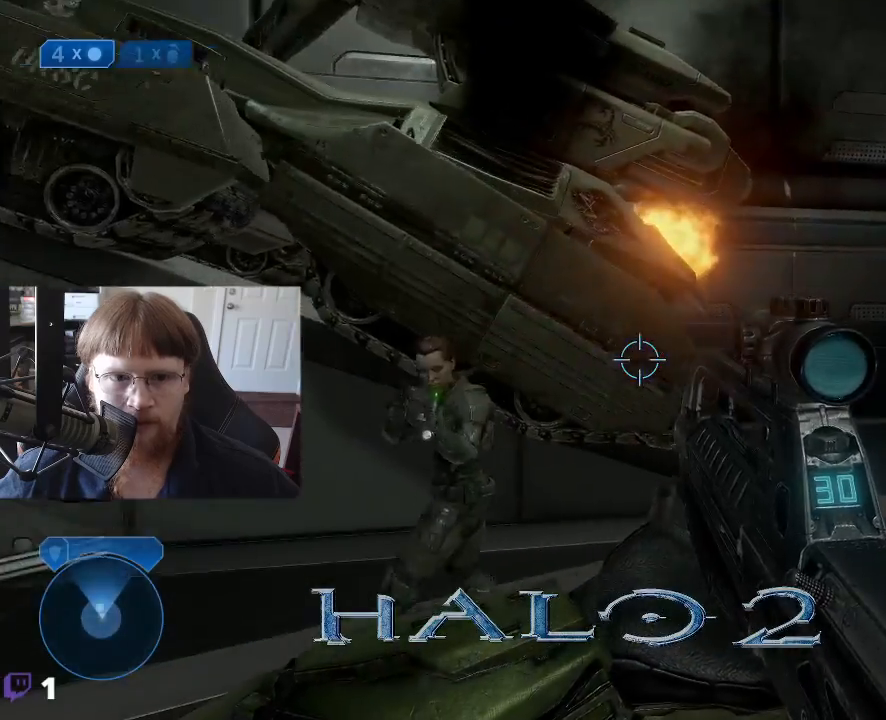
{"keys": [], "events": [[250, "d", "up"], [483, "w", "up"]]}
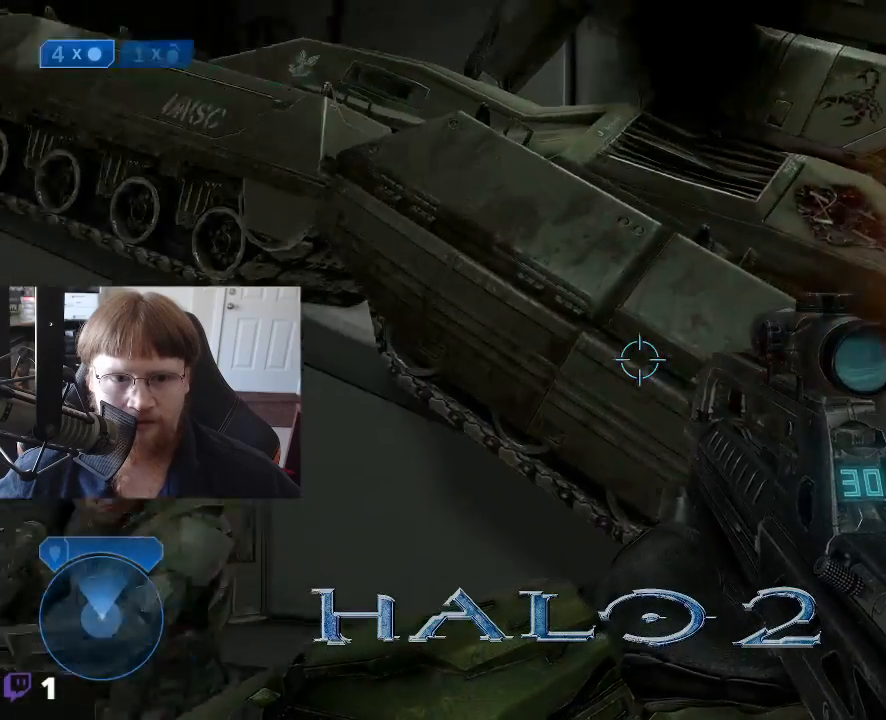
{"keys": ["w"], "events": [[316, "w", "down"]]}
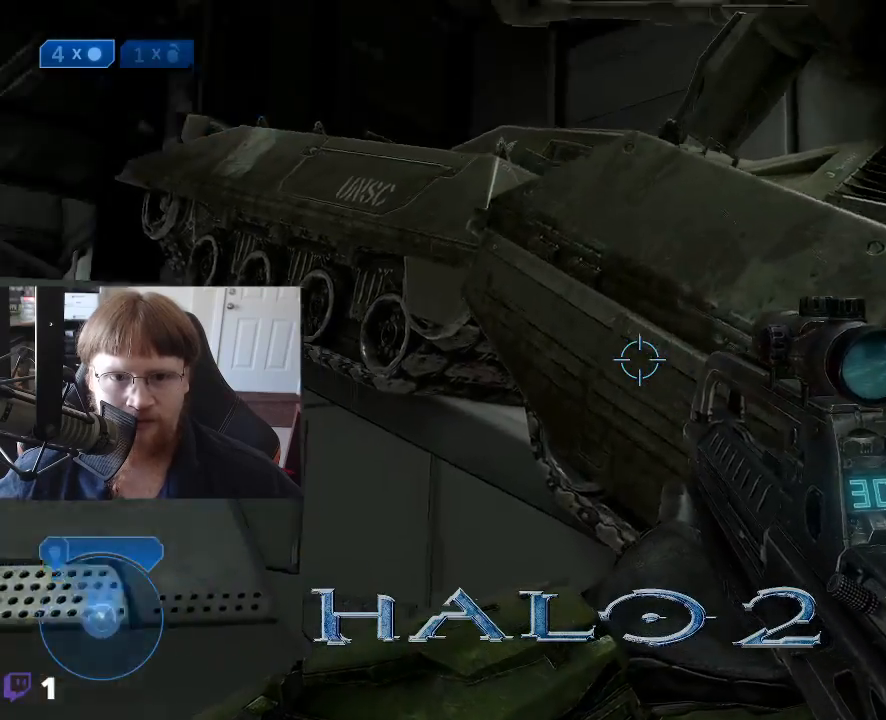
{"keys": ["space", "w"], "events": [[233, "space", "down"]]}
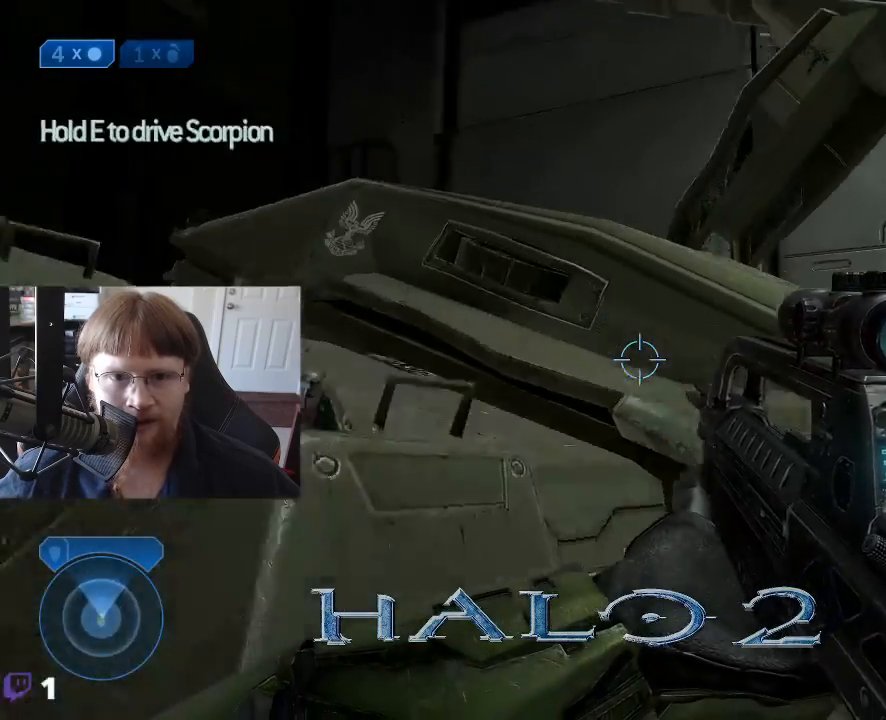
{"keys": ["e", "w"], "events": [[66, "space", "up"], [300, "e", "down"]]}
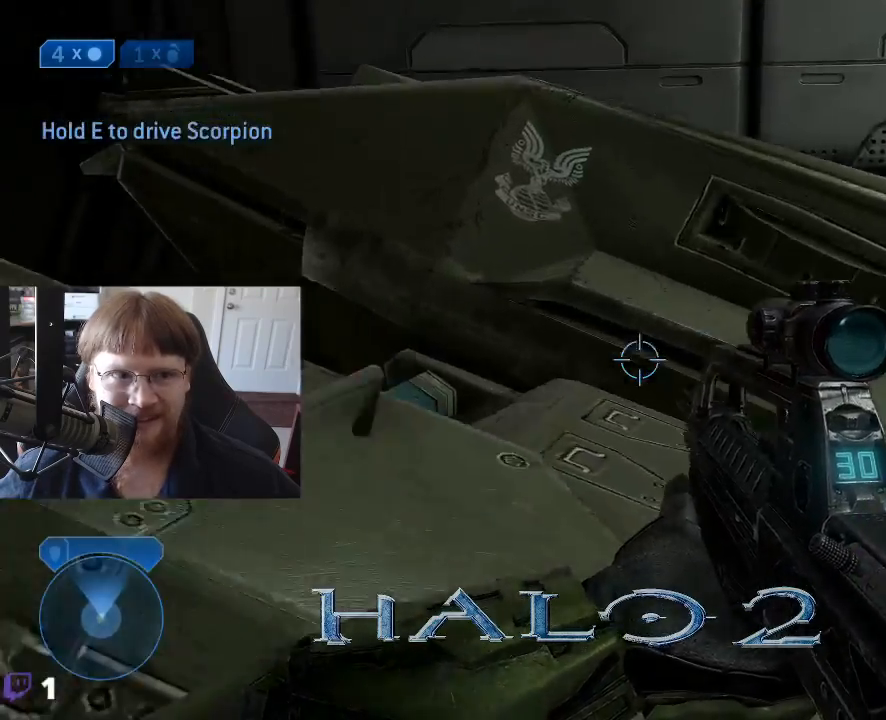
{"keys": [], "events": [[316, "w", "up"], [366, "e", "up"]]}
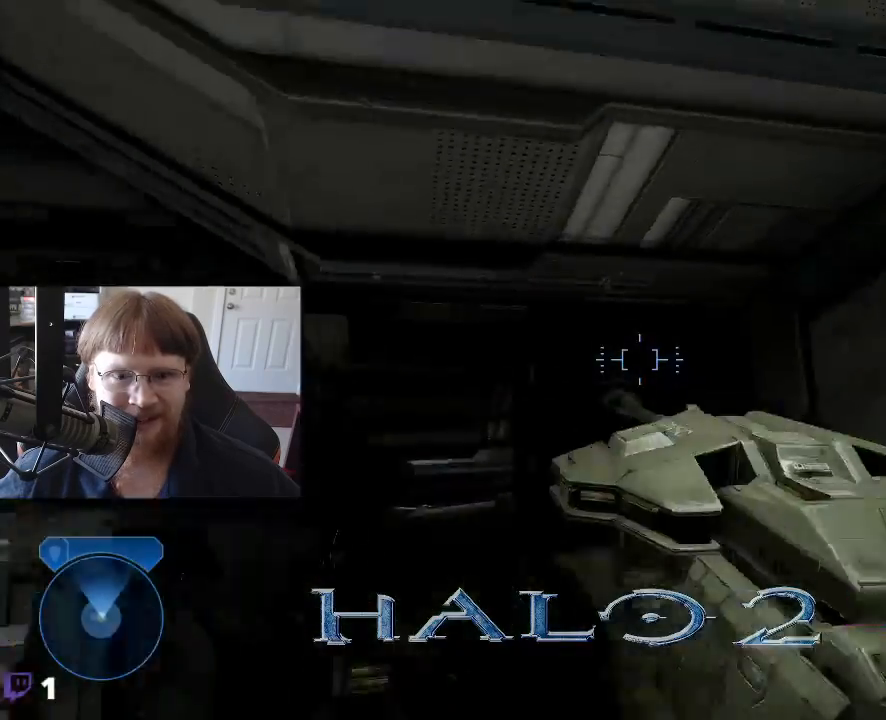
{"keys": ["s"], "events": [[183, "s", "down"]]}
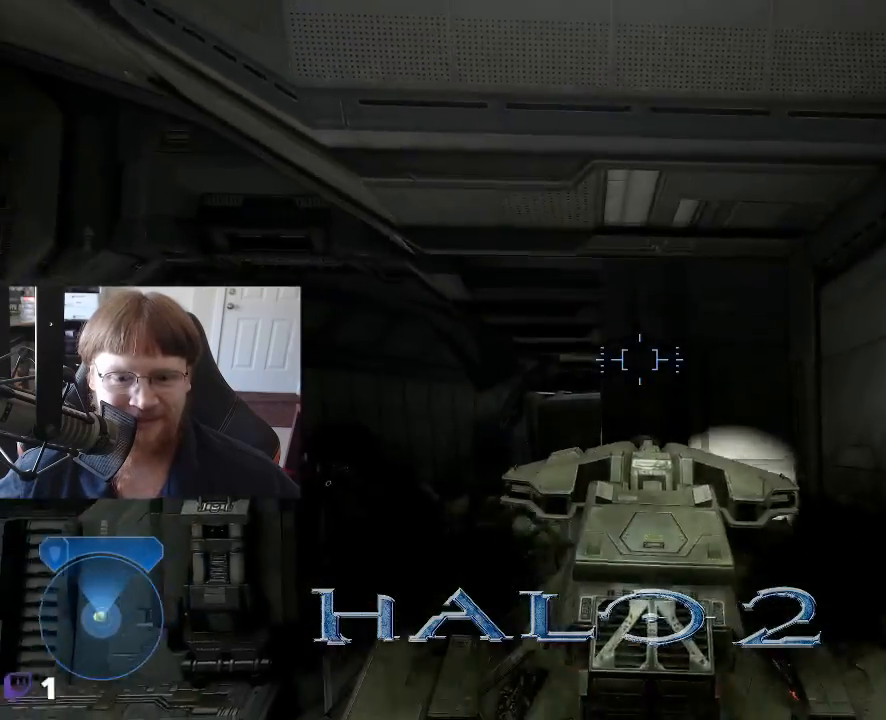
{"keys": [], "events": [[200, "s", "up"]]}
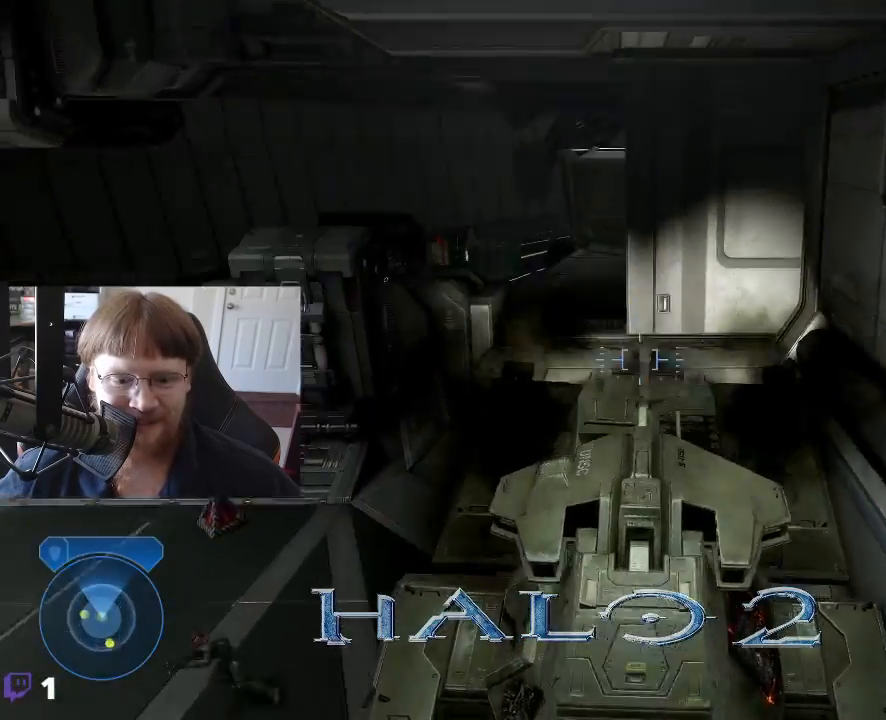
{"keys": [], "events": []}
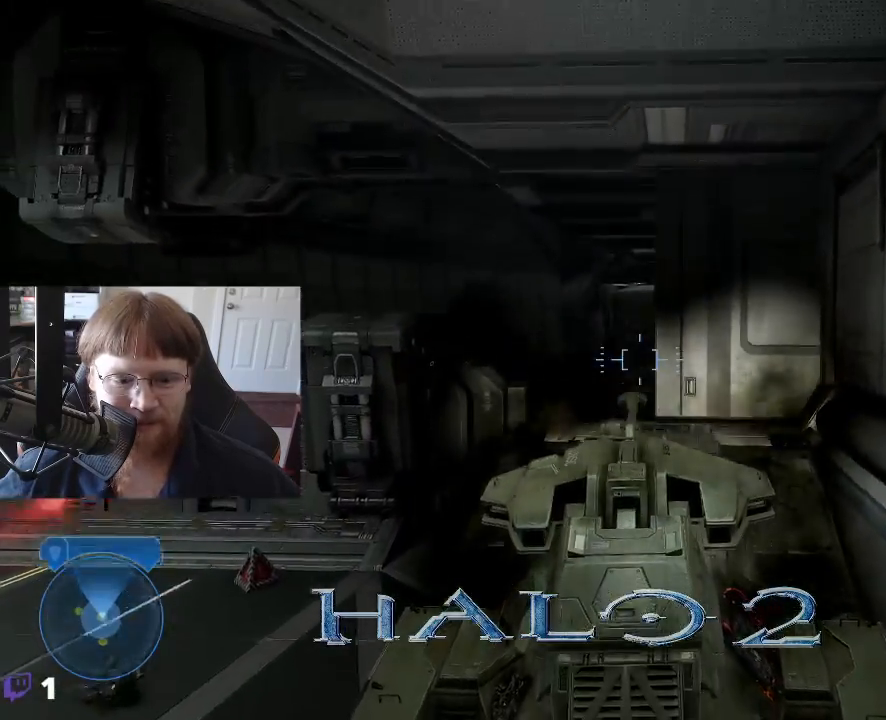
{"keys": [], "events": []}
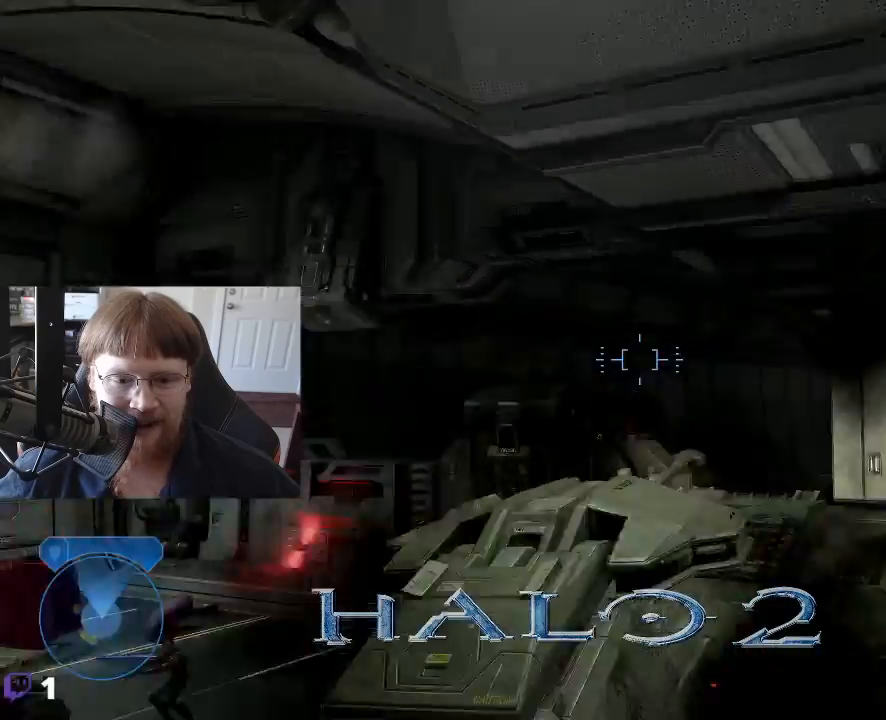
{"keys": [], "events": []}
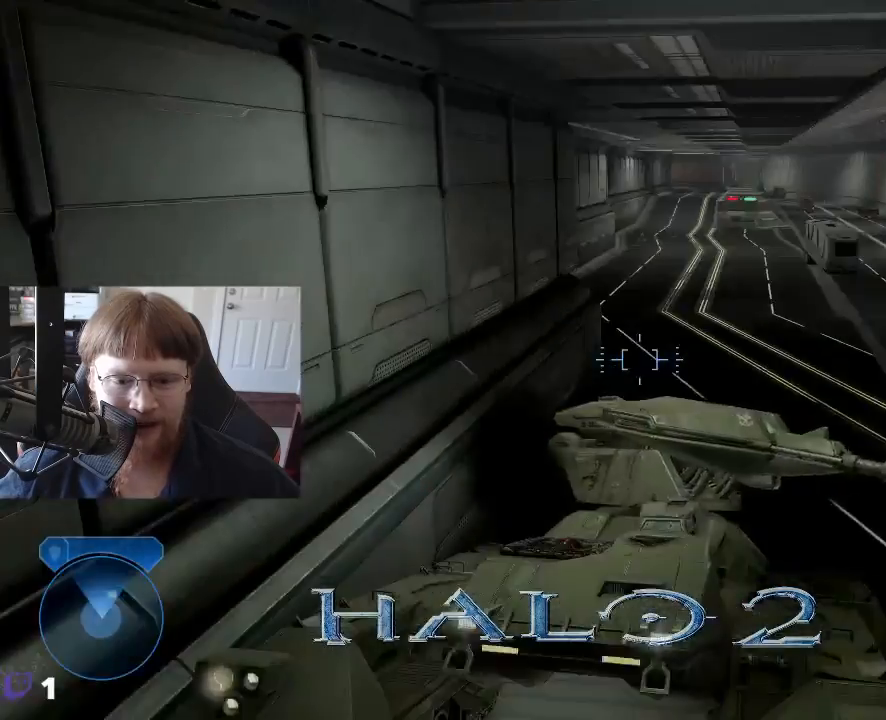
{"keys": [], "events": []}
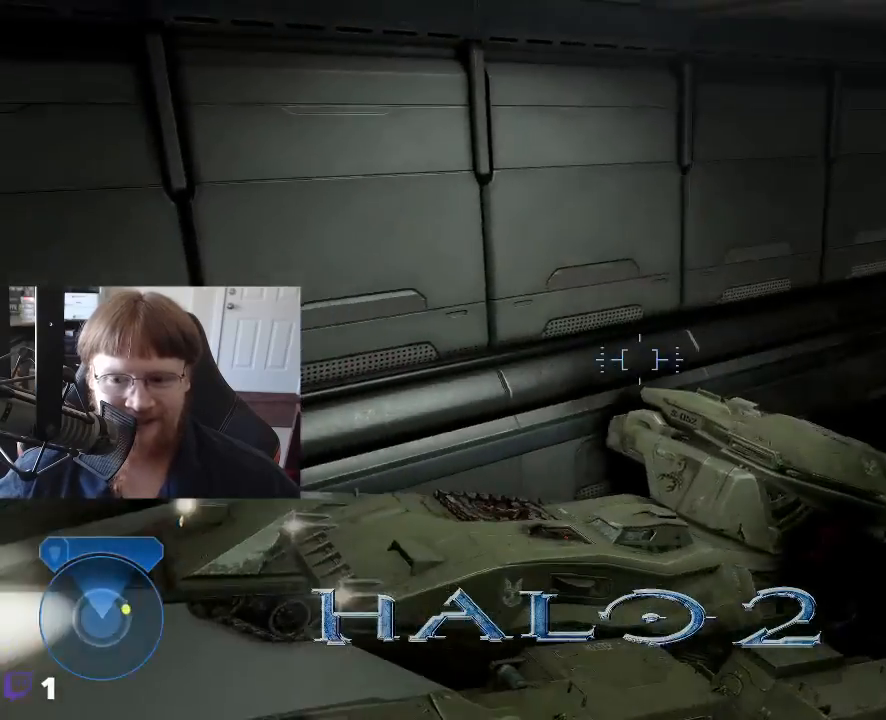
{"keys": [], "events": []}
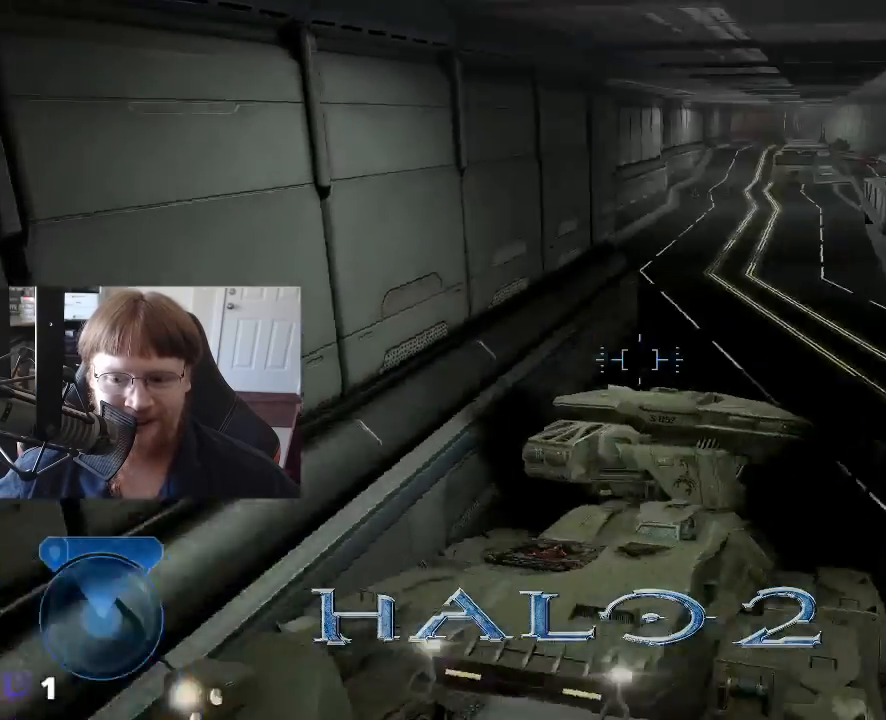
{"keys": [], "events": []}
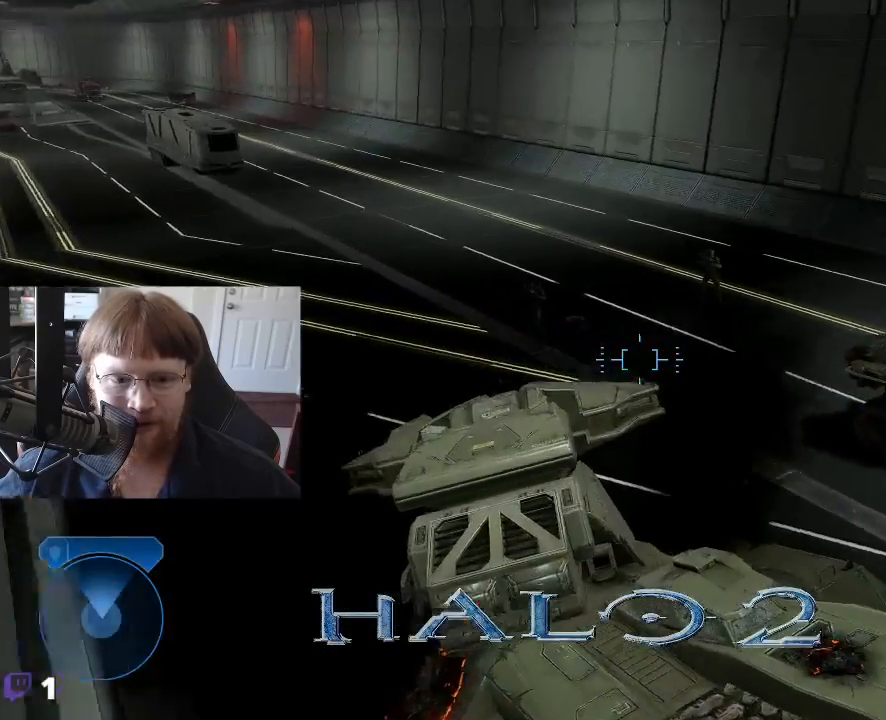
{"keys": ["s"], "events": [[83, "s", "down"]]}
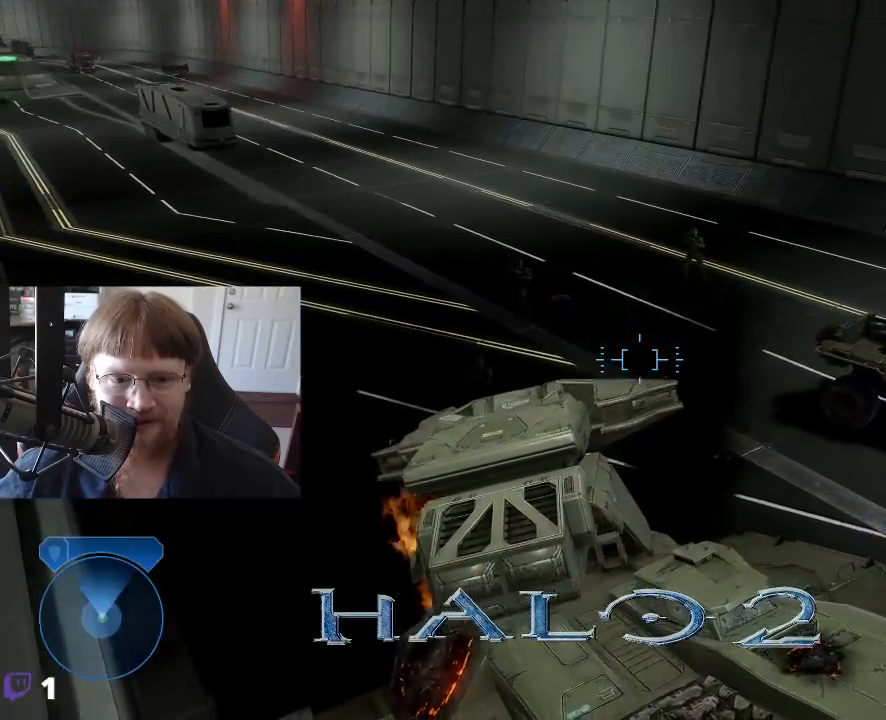
{"keys": [], "events": [[150, "s", "up"]]}
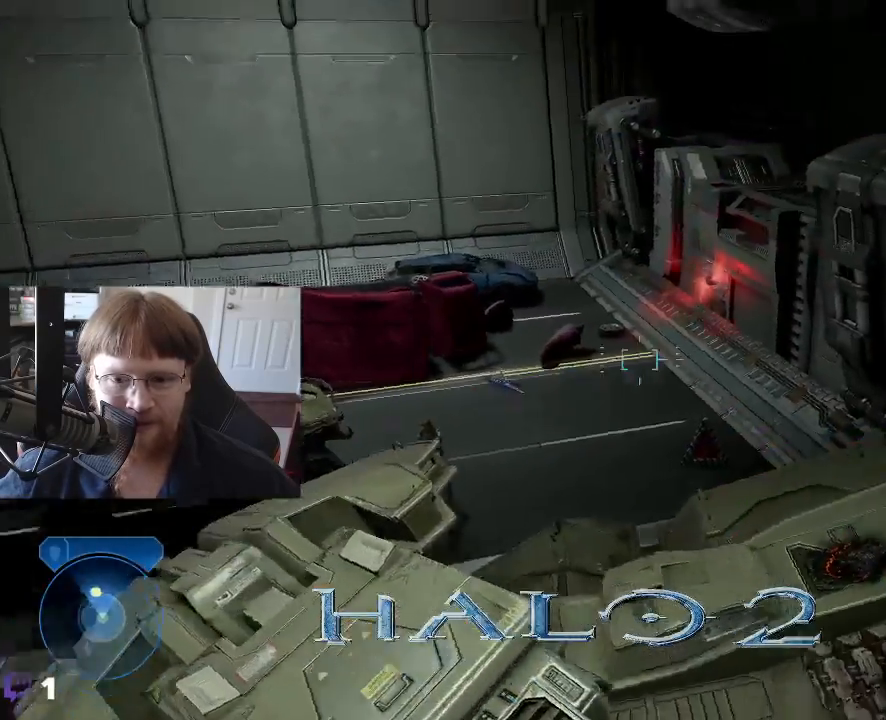
{"keys": ["s"], "events": [[300, "s", "down"]]}